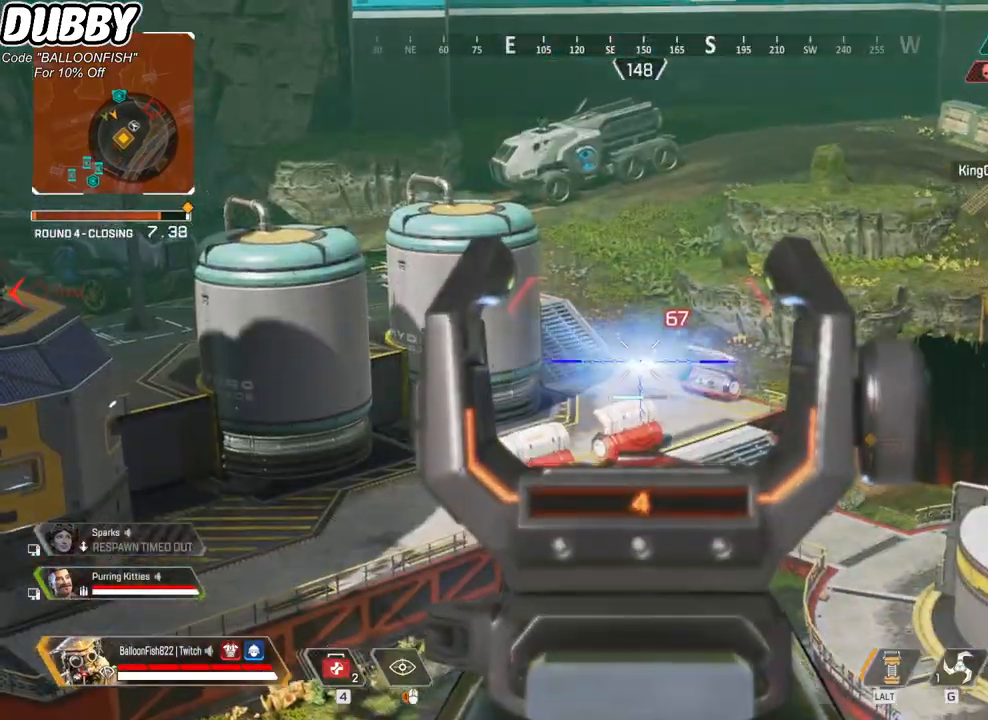
Gameplay with keyboard and mouse; each line is a JSON object with the keys and mouse buttons held at the frame after it. "events" lists presses ("down") and releases ("up") of "1", "2", "3", "4", "5", "a", "b", "c", "ctrl", "d", "e", "f", "g", "r", "s", "shift", "space", "t", "tab", "v", "w", "x", "z", "mouse_left", "mouse_wheel", "mouse_right", "mouse_mb4" and "mouse_mb5" between this image and that frame as [ms after this image, input, new state], when the widget could be followed in between. "mouse_left", "mouse_wheel", "mouse_right", "mouse_mb4", "mouse_mb5" = the "left", "wheel", "right", "mb4", "mb5" buttons of the "mouse" list. No other keys are recorded. "wheel" means that the mouse wheel is clicked or scrolled. Mouse movement is not recorded.
{"keys": ["a"], "mouse": [], "events": [[367, "a", "down"], [367, "d", "up"]]}
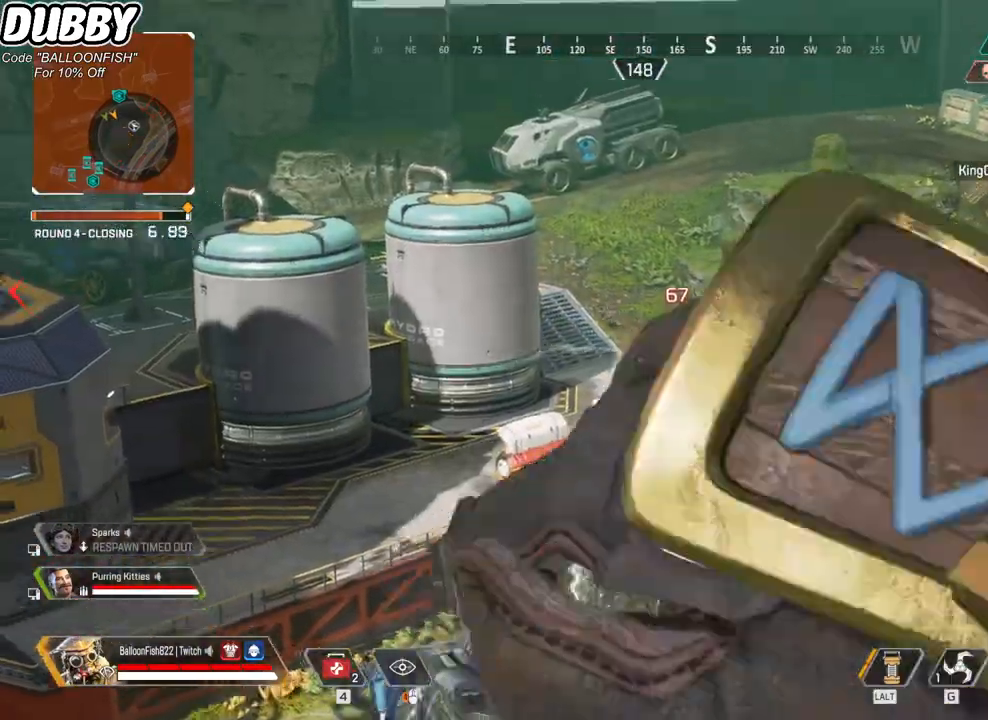
{"keys": ["a", "w"], "mouse": ["right"], "events": [[101, "a", "up"], [101, "d", "down"], [301, "w", "down"], [434, "a", "down"], [434, "d", "up"], [434, "mouse_right", "down"]]}
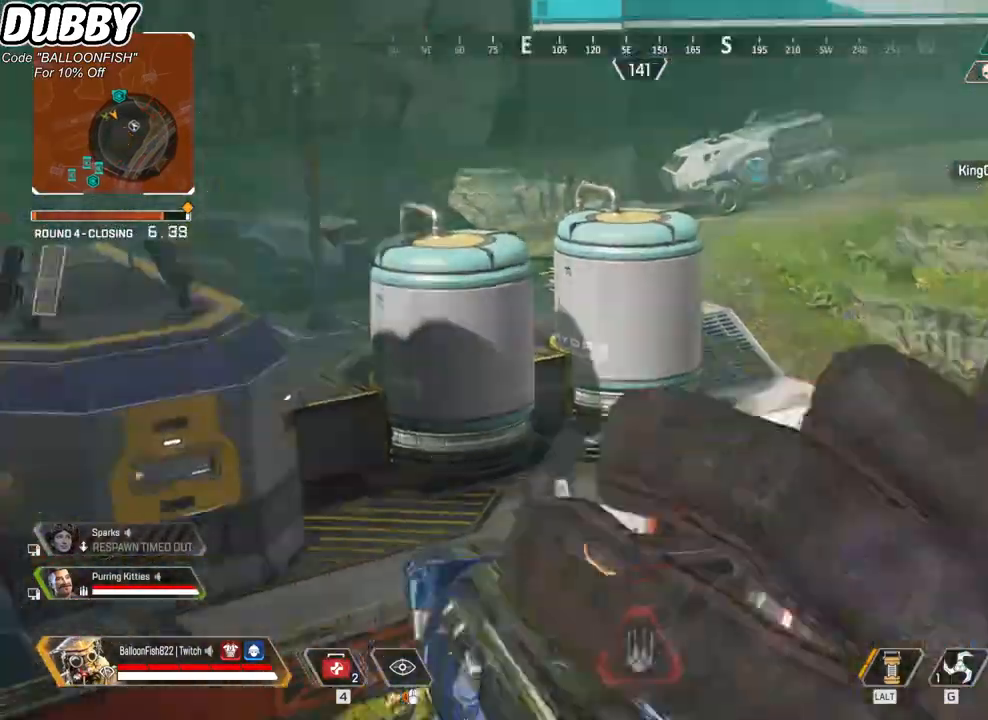
{"keys": ["w"], "mouse": [], "events": [[34, "mouse_right", "up"], [201, "a", "up"]]}
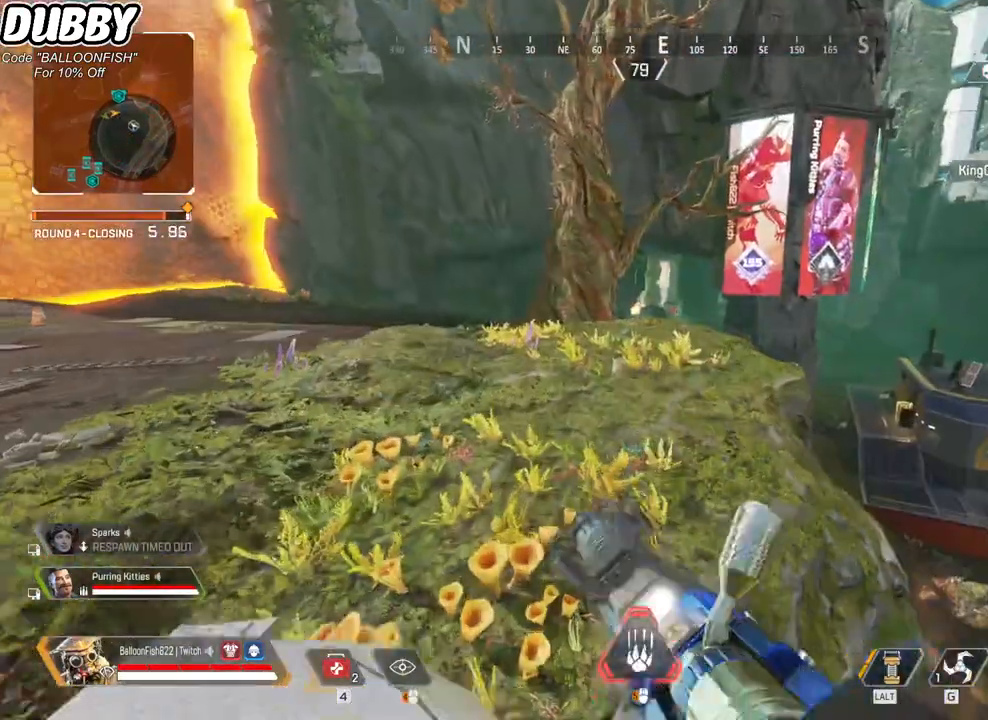
{"keys": ["w"], "mouse": [], "events": []}
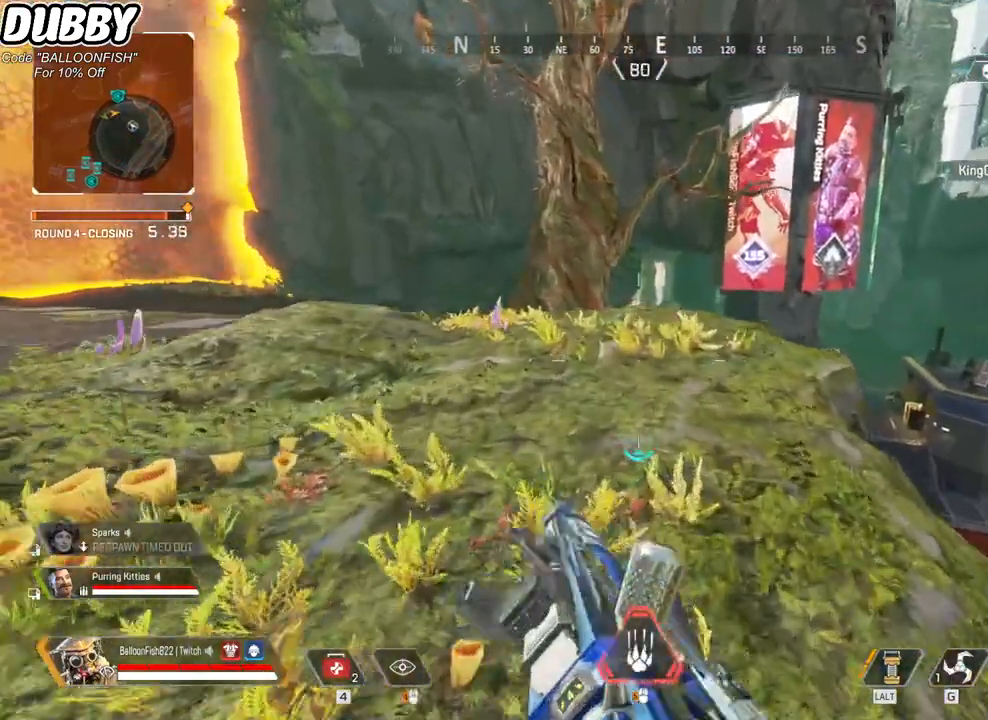
{"keys": ["w"], "mouse": [], "events": []}
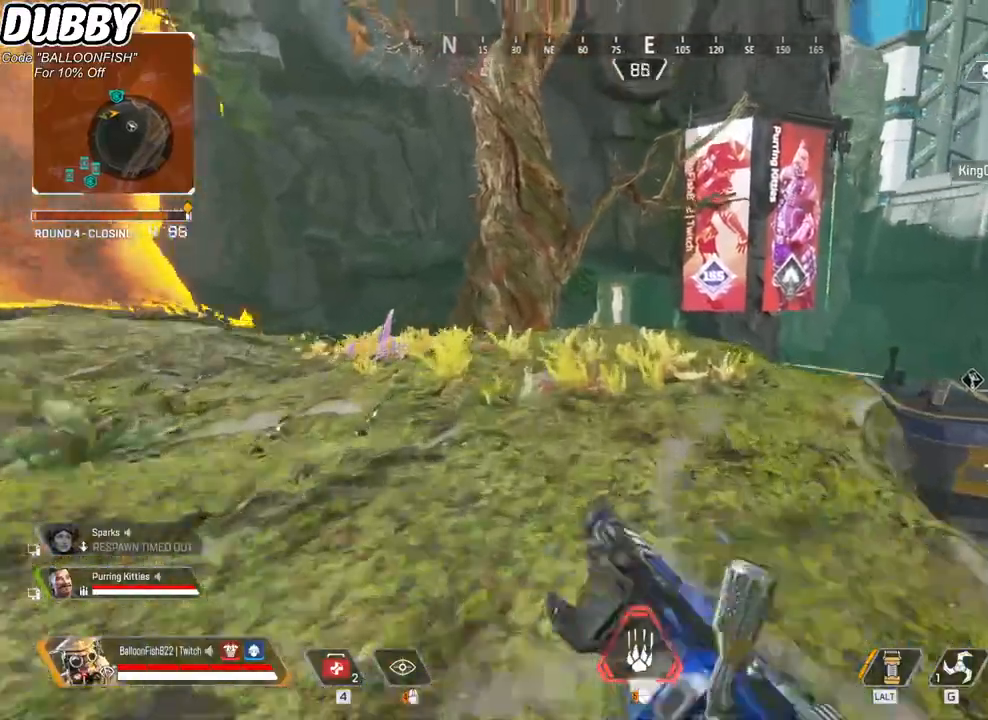
{"keys": ["w"], "mouse": [], "events": []}
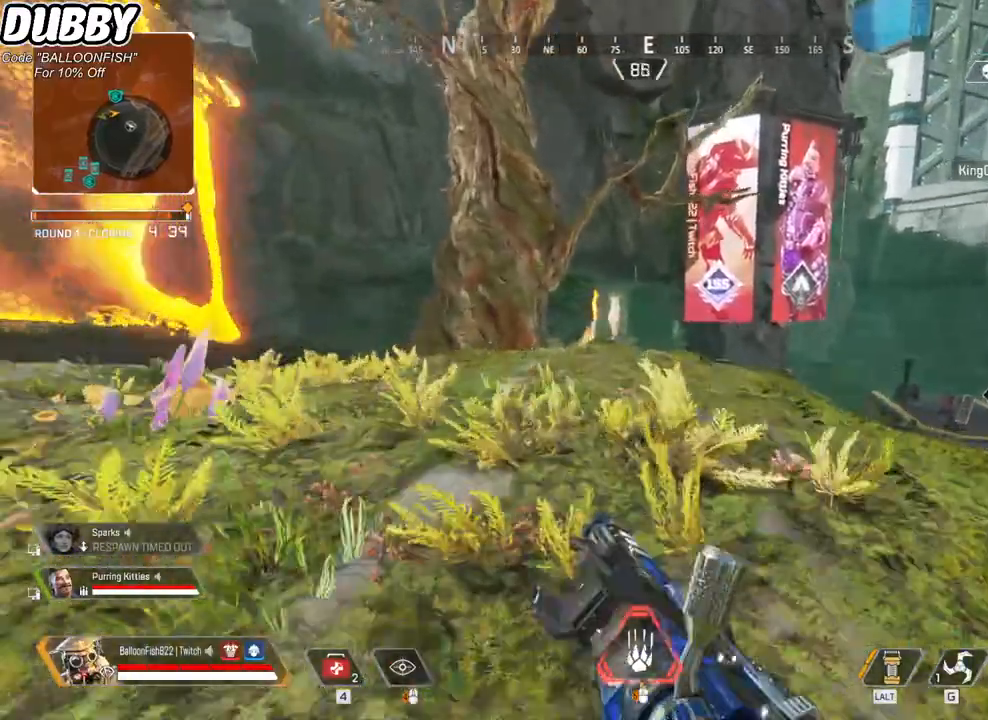
{"keys": ["w"], "mouse": [], "events": []}
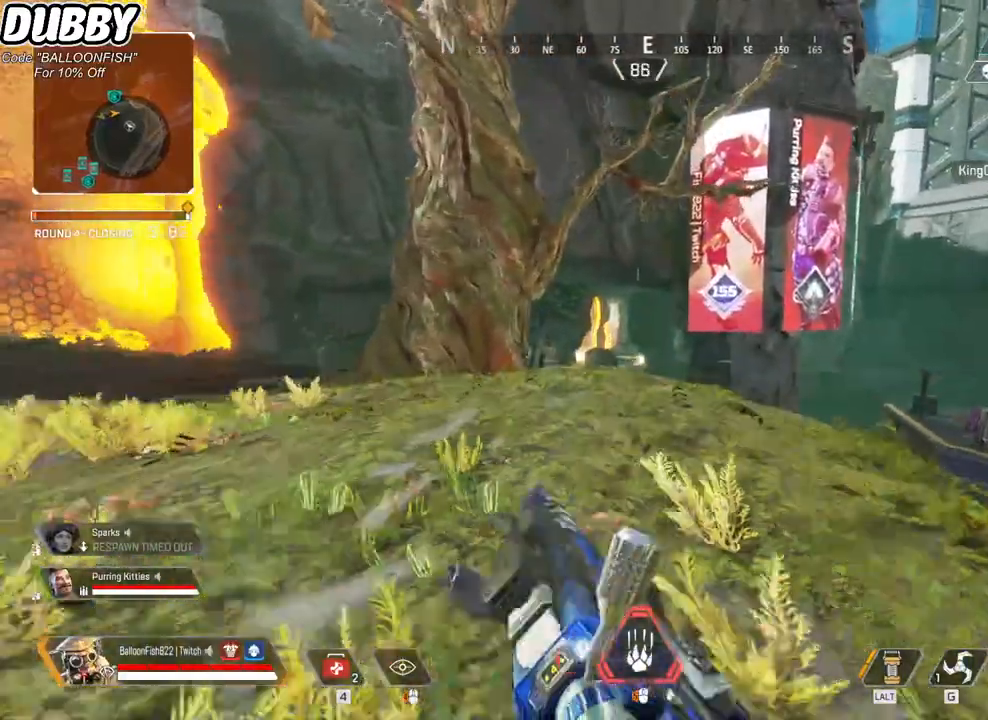
{"keys": ["a", "w"], "mouse": [], "events": [[268, "mouse_right", "down"], [334, "a", "down"], [401, "mouse_right", "up"]]}
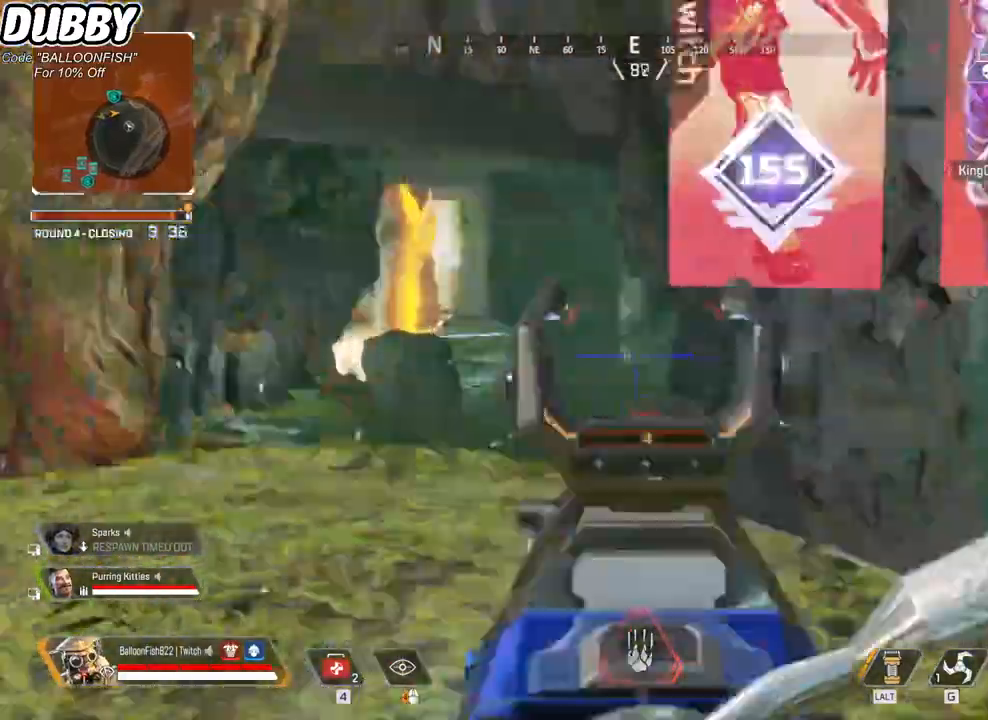
{"keys": ["a", "w"], "mouse": [], "events": []}
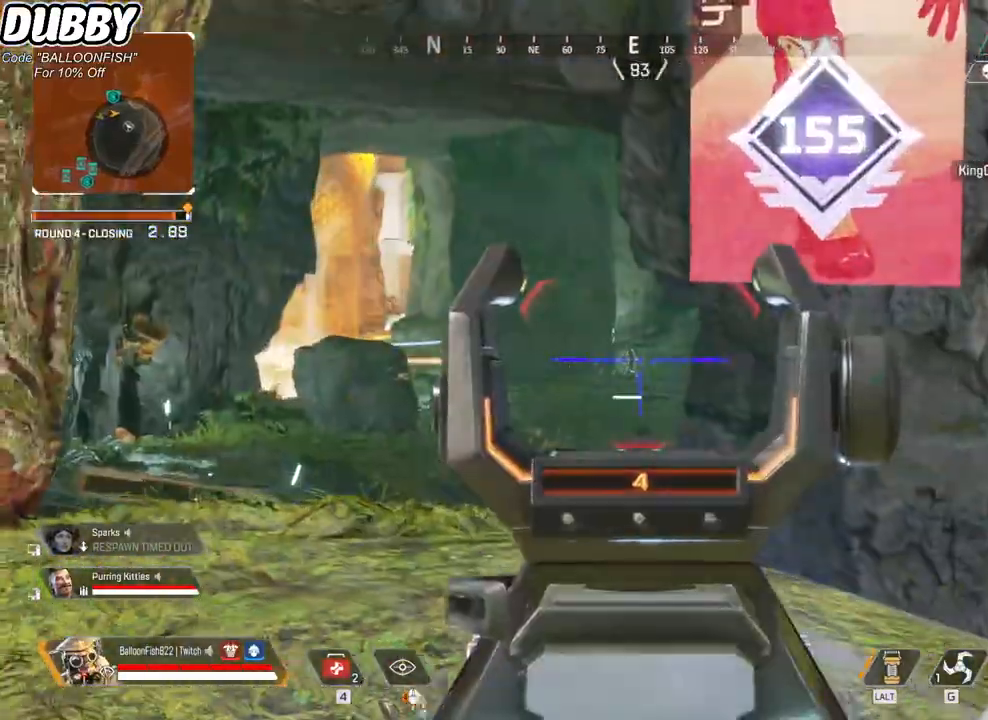
{"keys": ["a", "w"], "mouse": [], "events": [[301, "mouse_left", "down"], [367, "mouse_left", "up"]]}
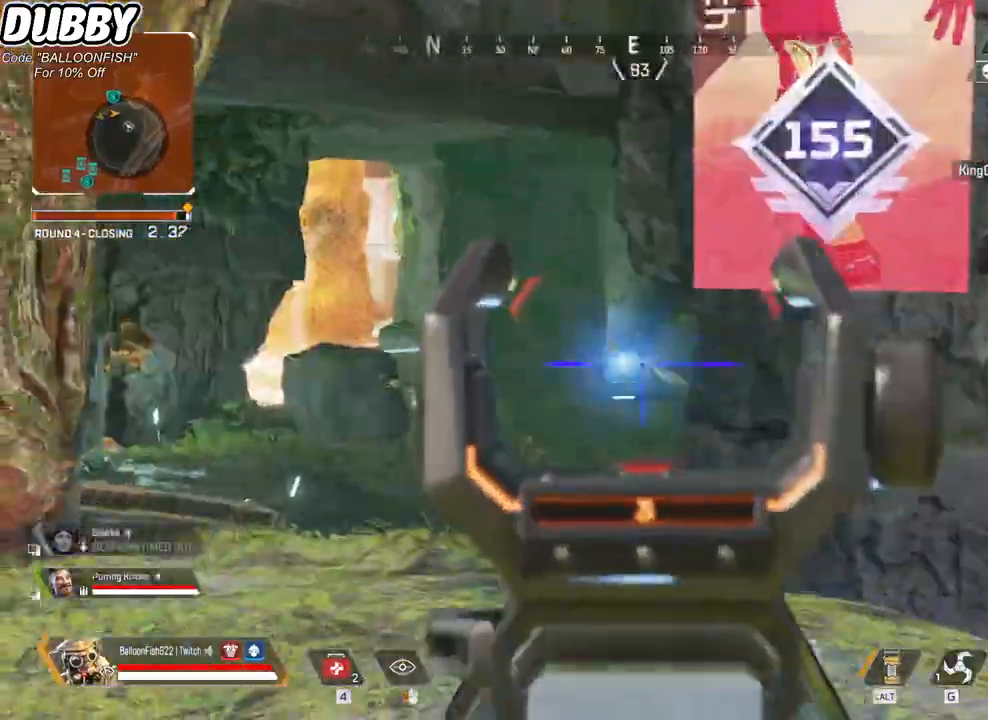
{"keys": ["a", "w"], "mouse": [], "events": [[67, "ctrl", "down"], [300, "ctrl", "up"]]}
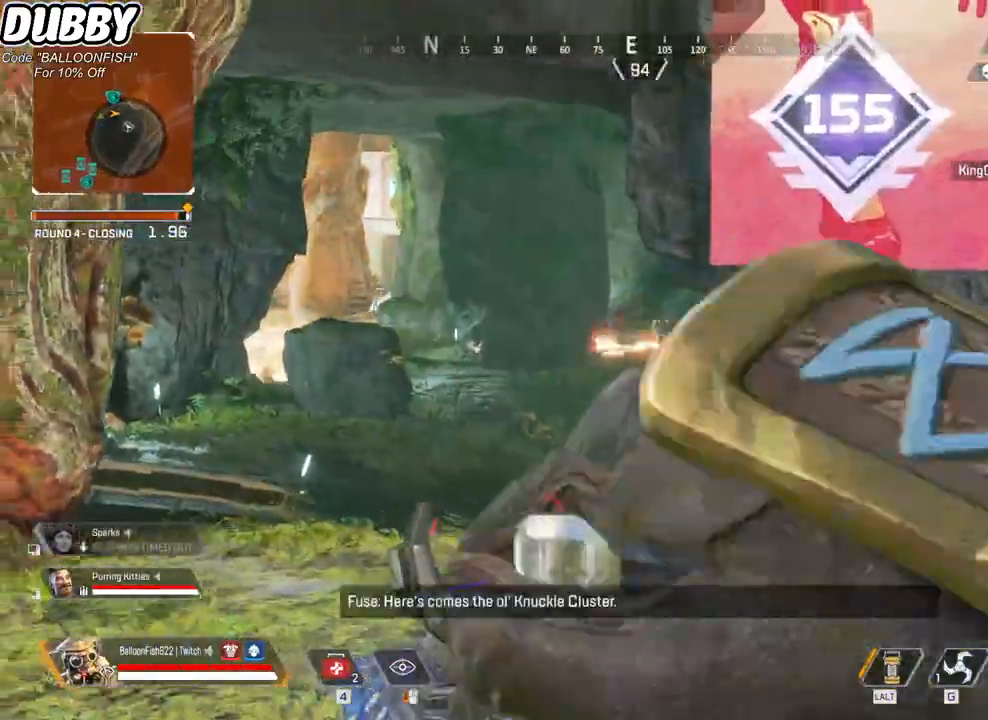
{"keys": ["a", "d", "w"], "mouse": [], "events": [[501, "d", "down"]]}
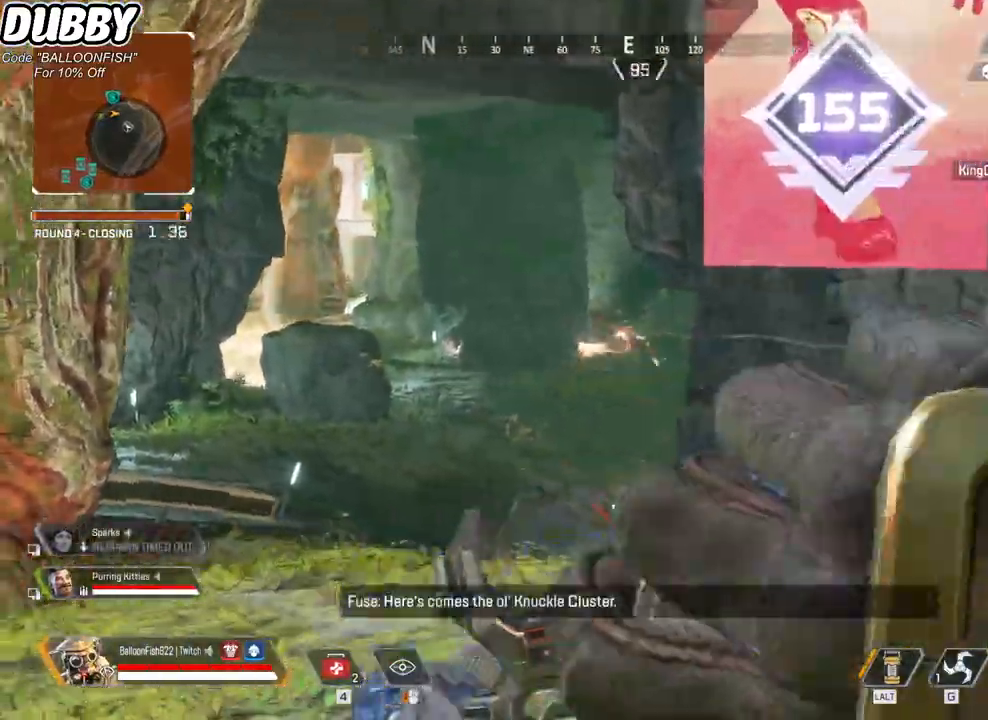
{"keys": ["d"], "mouse": [], "events": [[33, "a", "up"], [33, "w", "up"]]}
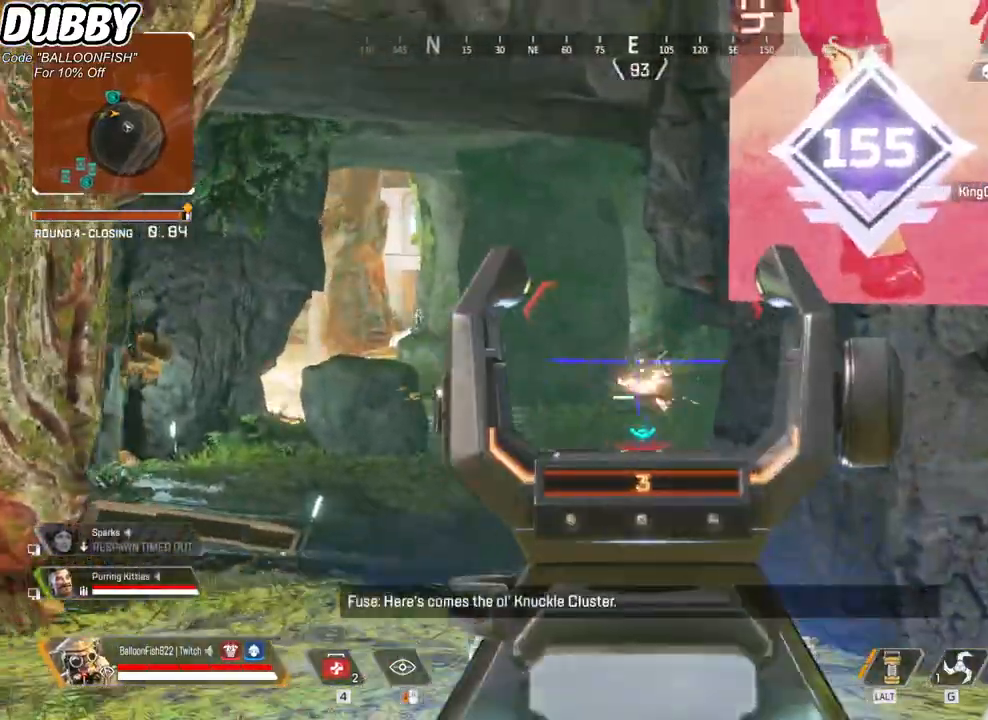
{"keys": ["a"], "mouse": [], "events": [[101, "a", "down"], [101, "d", "up"]]}
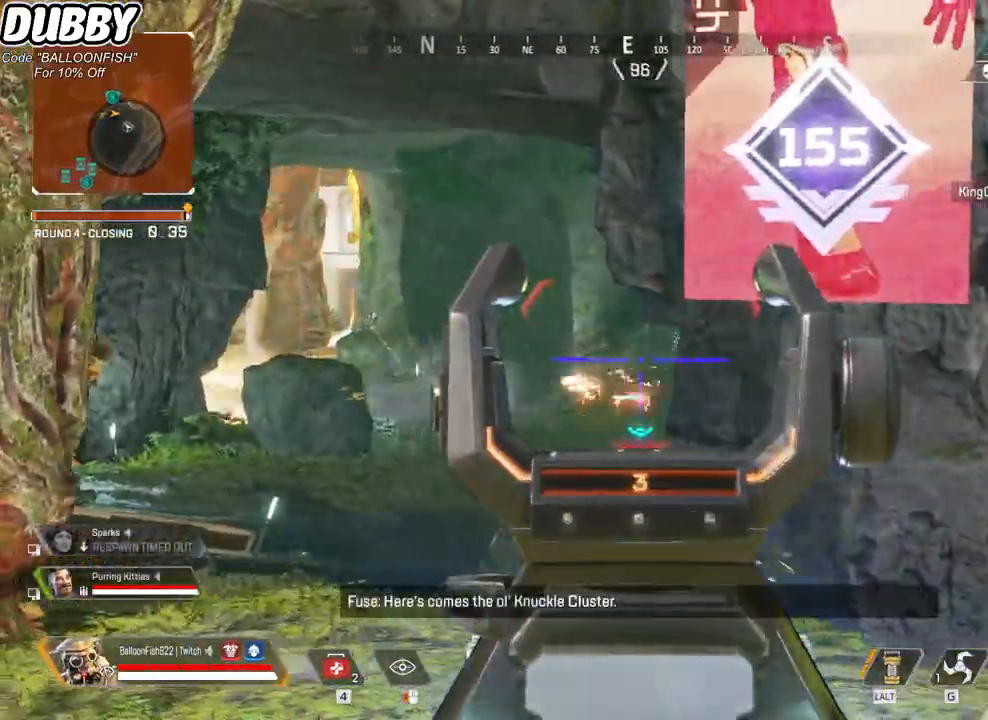
{"keys": ["a"], "mouse": [], "events": [[267, "d", "down"], [301, "a", "up"], [401, "d", "up"], [468, "a", "down"]]}
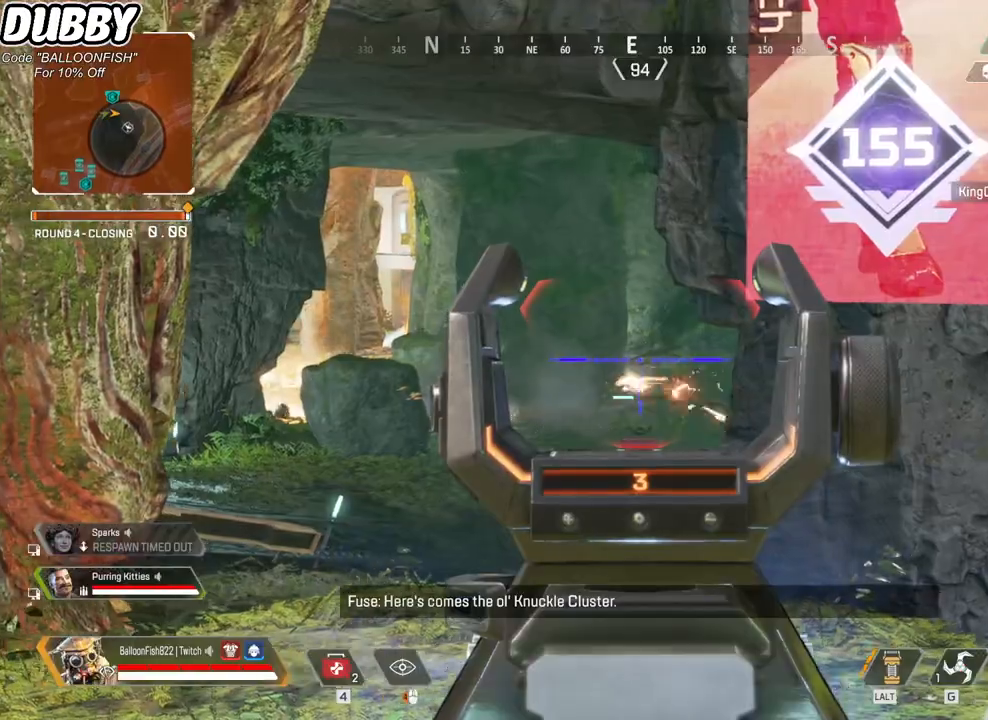
{"keys": ["a"], "mouse": ["right"], "events": [[234, "f", "down"], [334, "f", "up"], [434, "mouse_right", "down"]]}
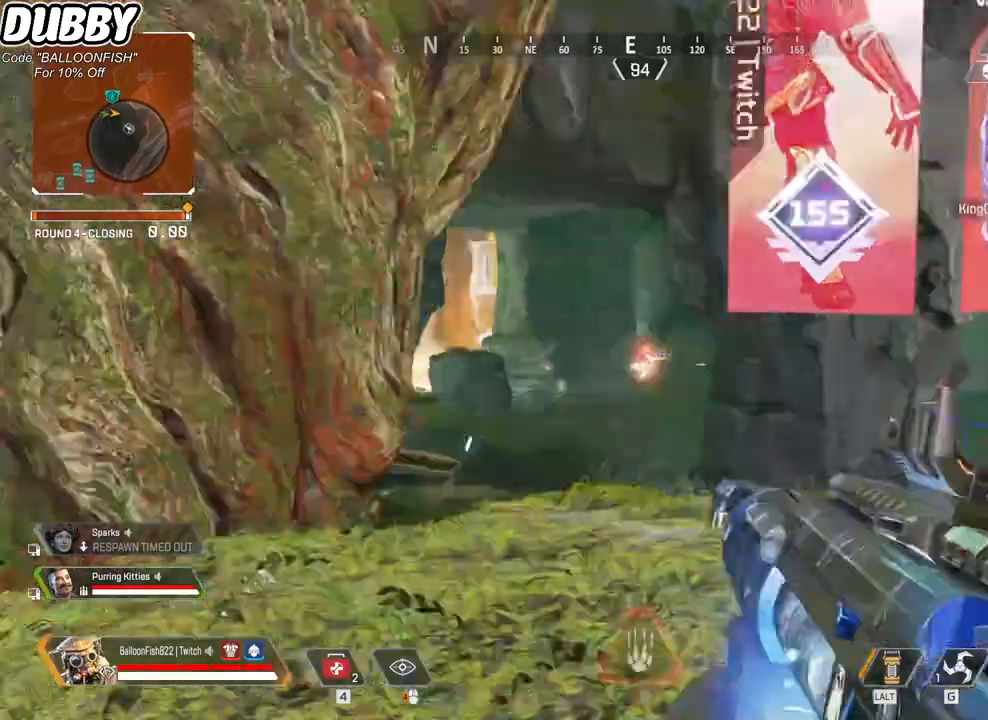
{"keys": ["w"], "mouse": [], "events": [[33, "mouse_right", "up"], [100, "w", "down"], [200, "d", "down"], [234, "a", "up"], [401, "d", "up"]]}
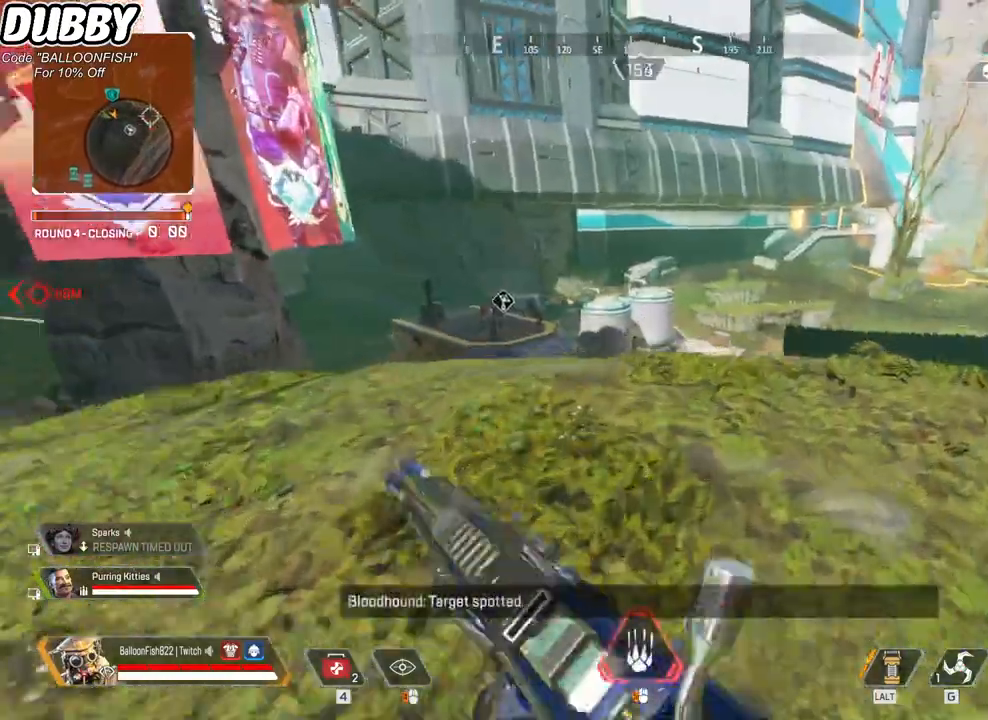
{"keys": ["d", "s"], "mouse": [], "events": [[233, "d", "down"], [267, "w", "up"], [400, "s", "down"]]}
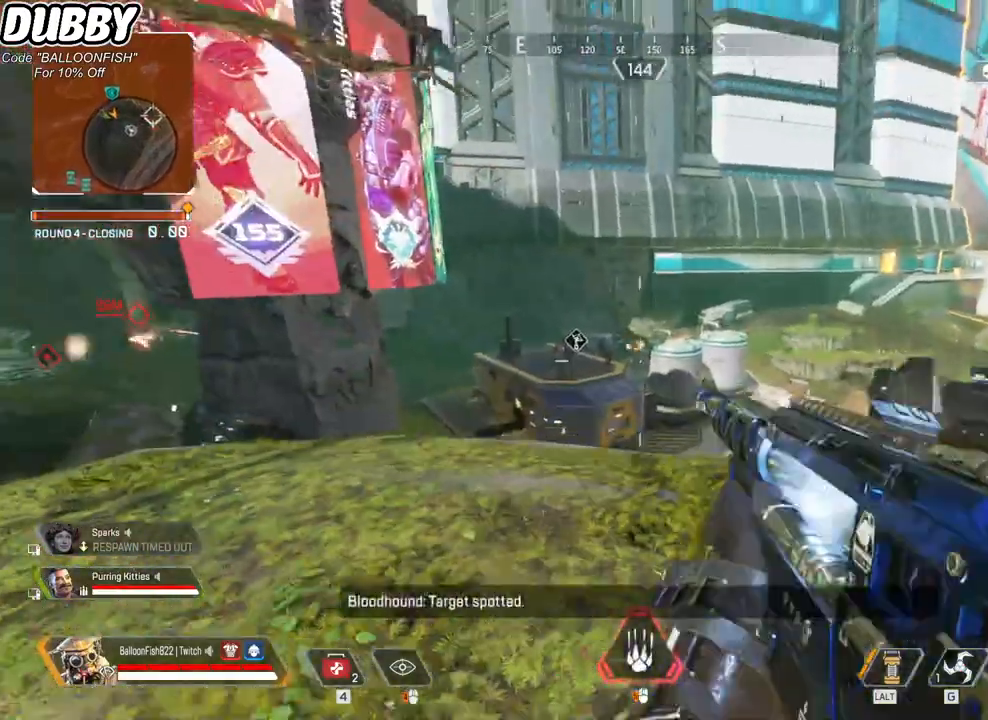
{"keys": ["a", "w"], "mouse": [], "events": [[234, "s", "up"], [367, "a", "down"], [367, "w", "down"], [401, "d", "up"]]}
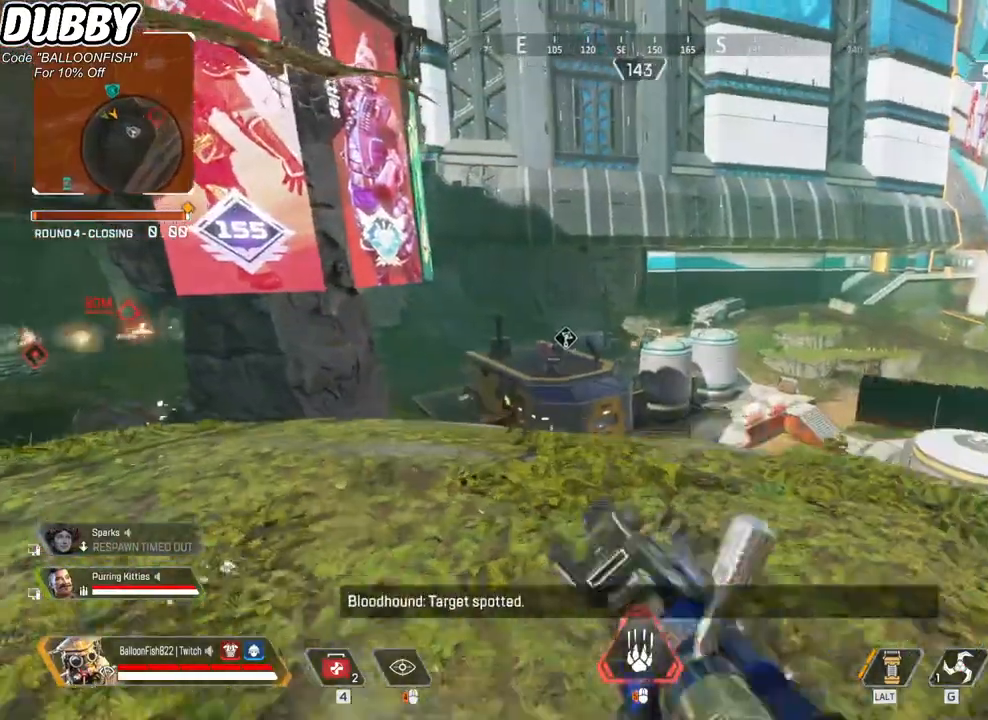
{"keys": ["a"], "mouse": [], "events": [[200, "w", "up"]]}
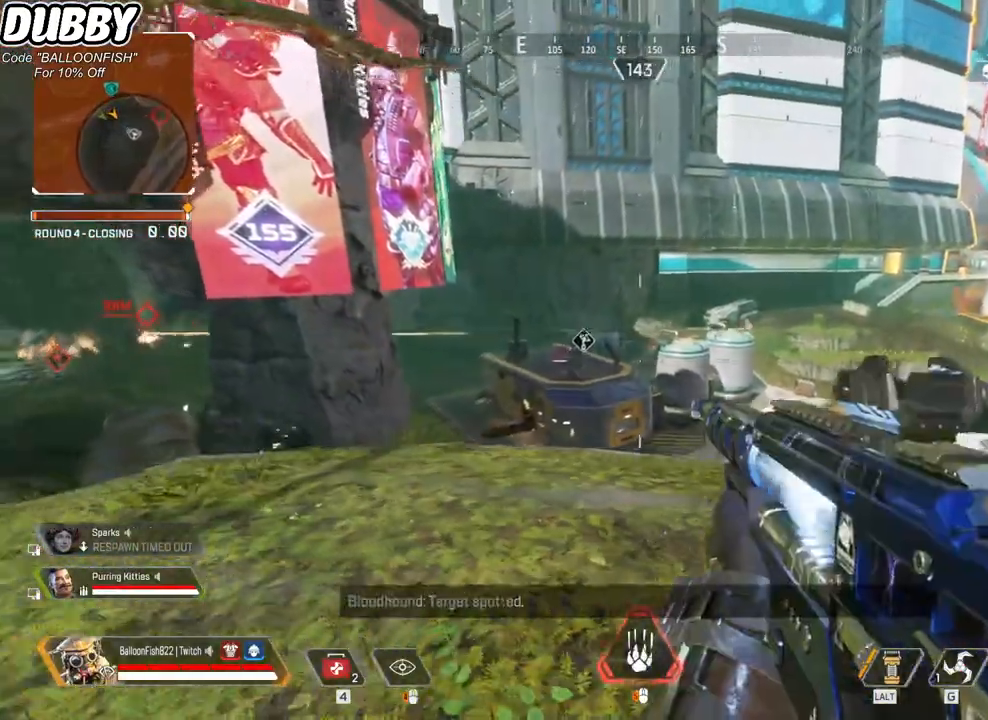
{"keys": ["a", "w"], "mouse": [], "events": [[401, "w", "down"]]}
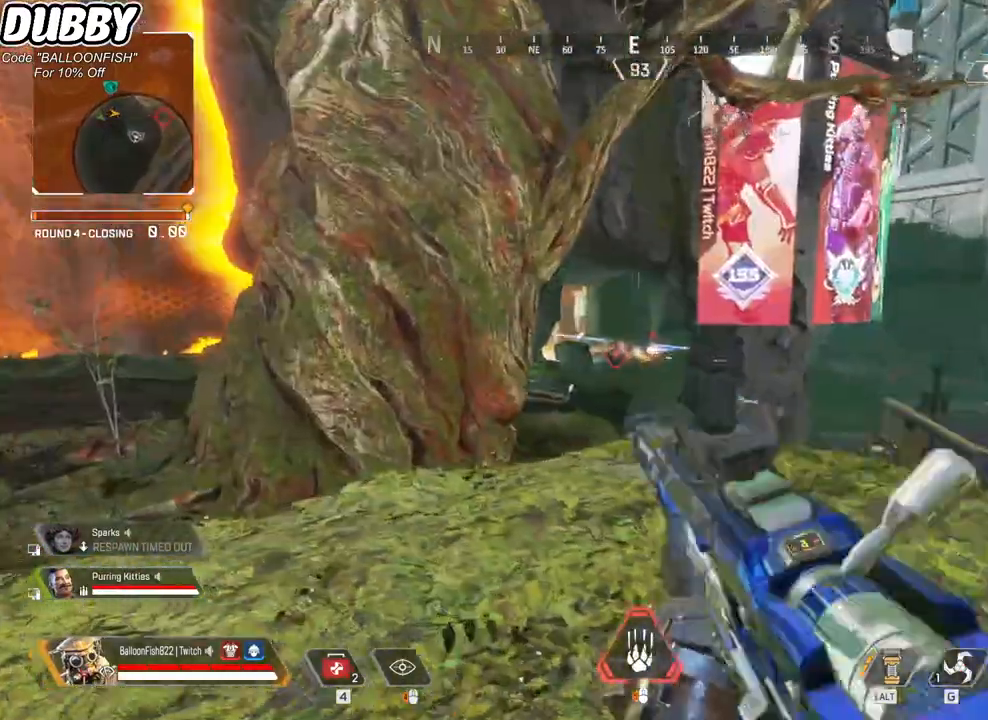
{"keys": ["d"], "mouse": [], "events": [[133, "mouse_right", "down"], [267, "mouse_right", "up"], [367, "d", "down"], [400, "w", "up"], [501, "a", "up"]]}
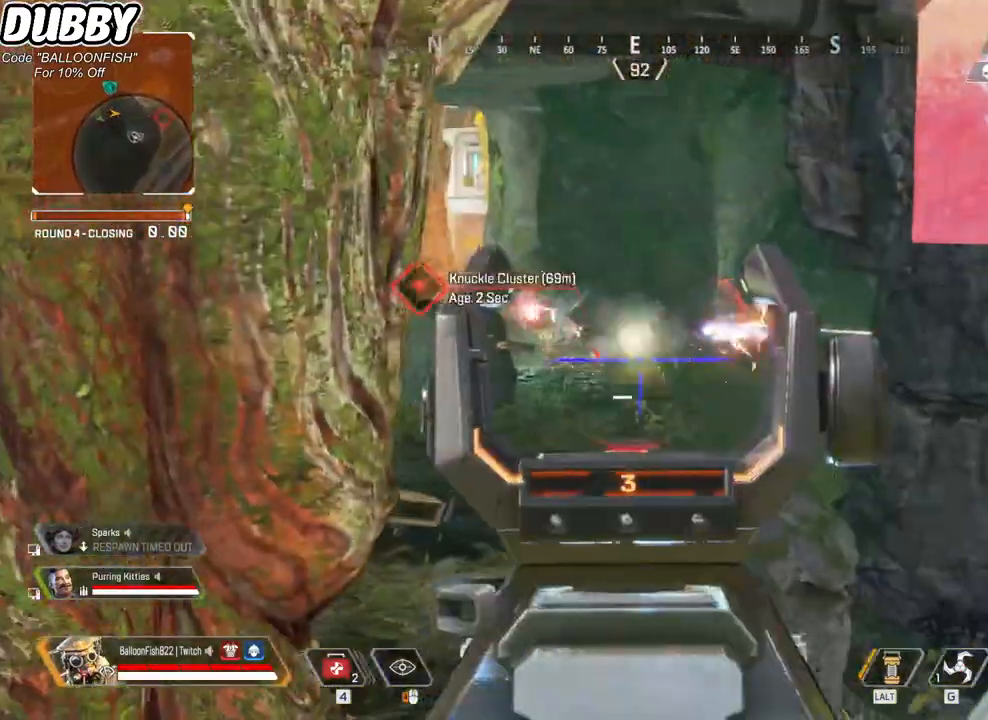
{"keys": ["d"], "mouse": [], "events": []}
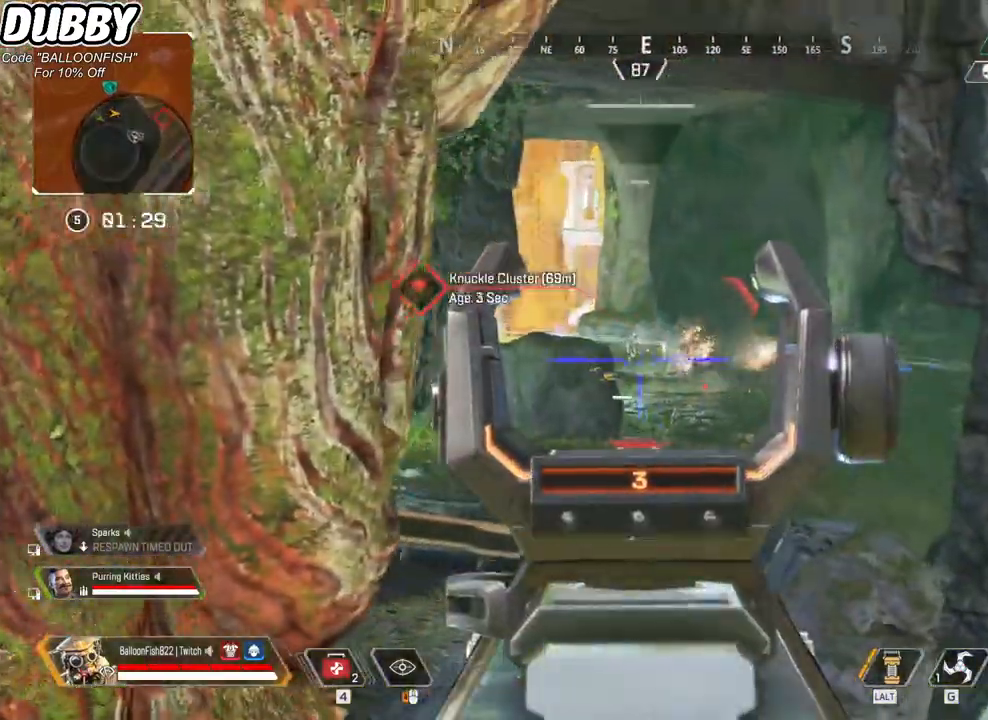
{"keys": ["a"], "mouse": [], "events": [[101, "d", "up"], [167, "a", "down"]]}
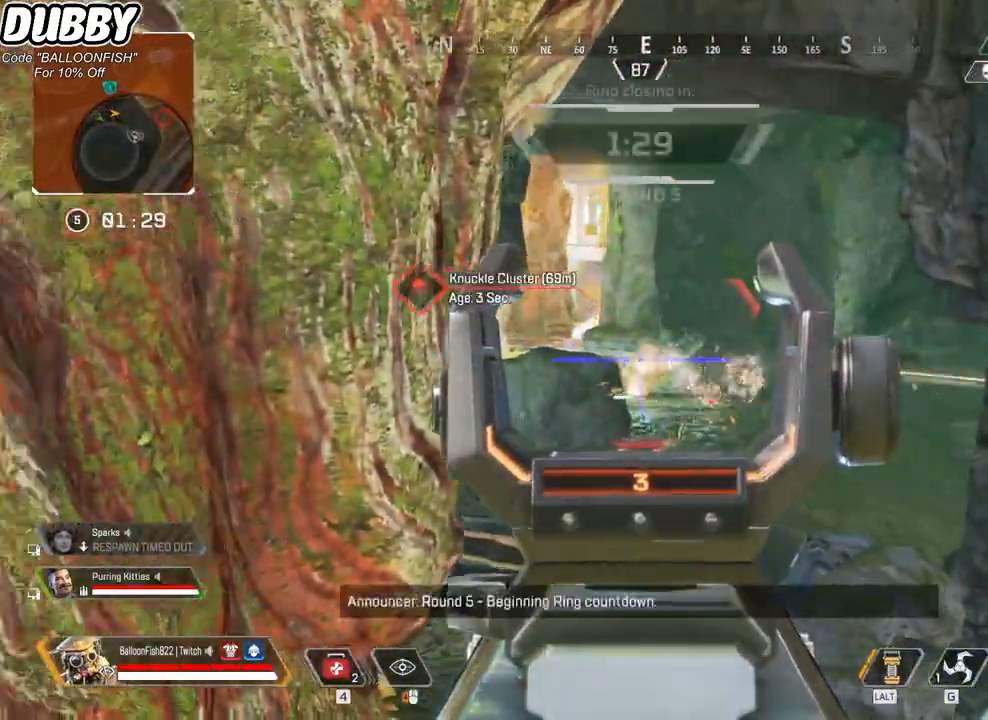
{"keys": ["d"], "mouse": [], "events": [[67, "a", "up"], [67, "d", "down"]]}
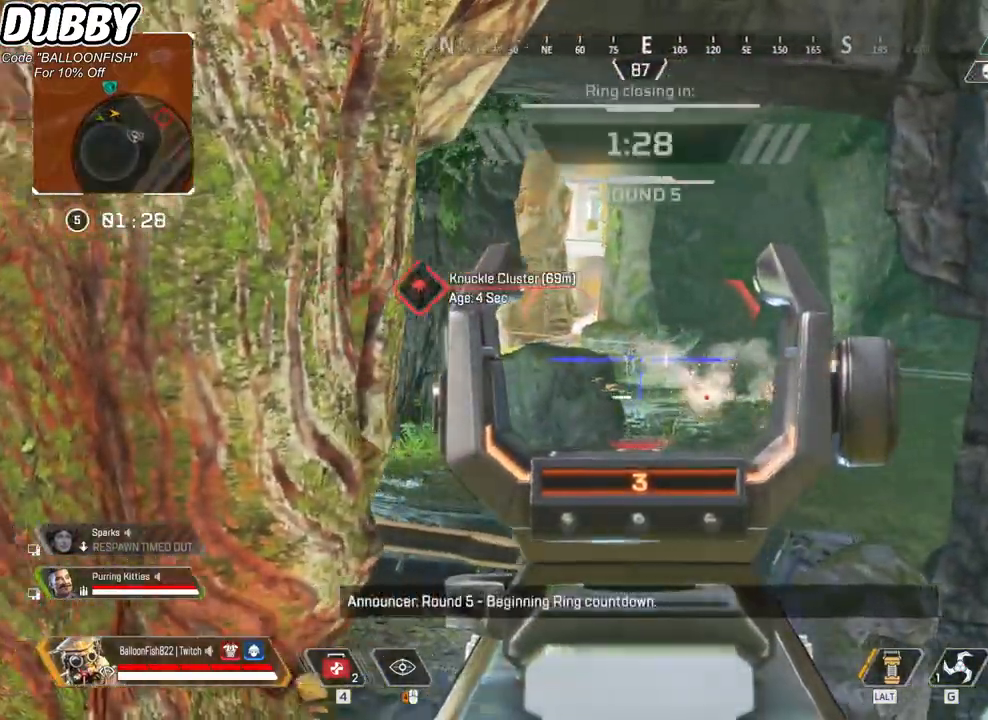
{"keys": ["a"], "mouse": [], "events": [[100, "a", "down"], [100, "d", "up"], [234, "mouse_left", "down"], [334, "mouse_left", "up"]]}
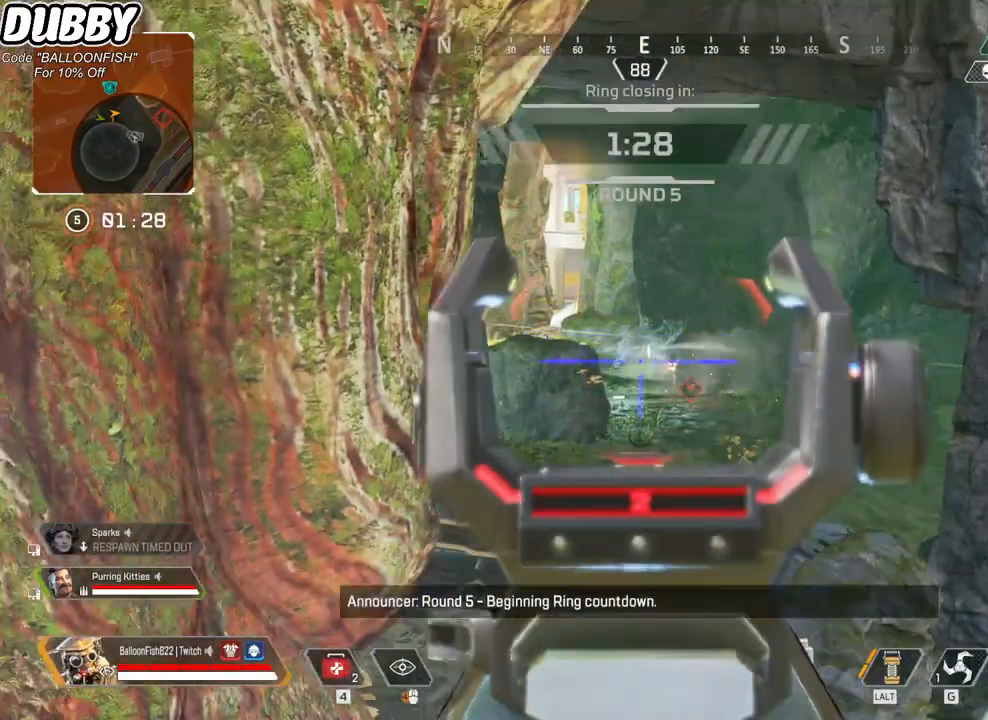
{"keys": ["d"], "mouse": [], "events": [[200, "a", "up"], [200, "d", "down"], [300, "ctrl", "down"], [434, "ctrl", "up"]]}
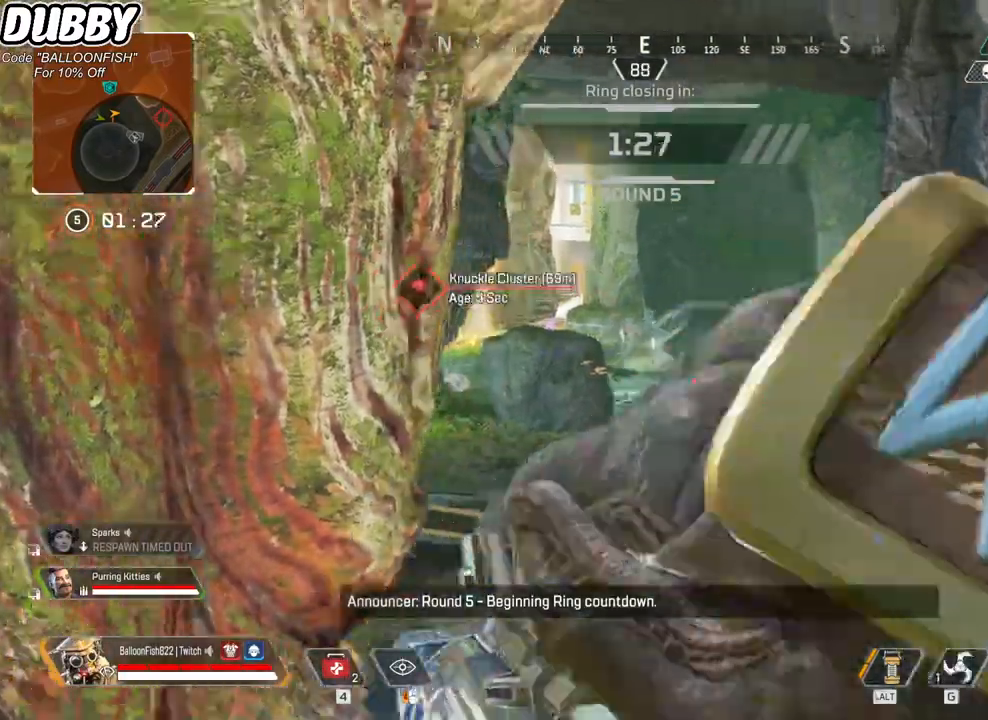
{"keys": ["d"], "mouse": [], "events": []}
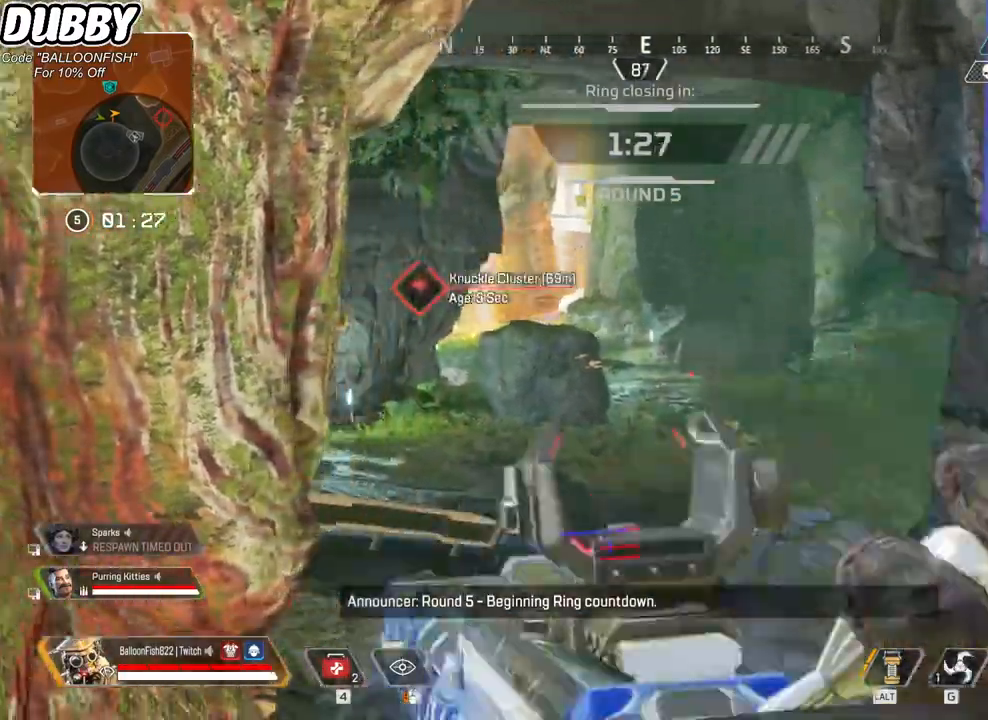
{"keys": ["a"], "mouse": [], "events": [[133, "a", "down"], [133, "d", "up"]]}
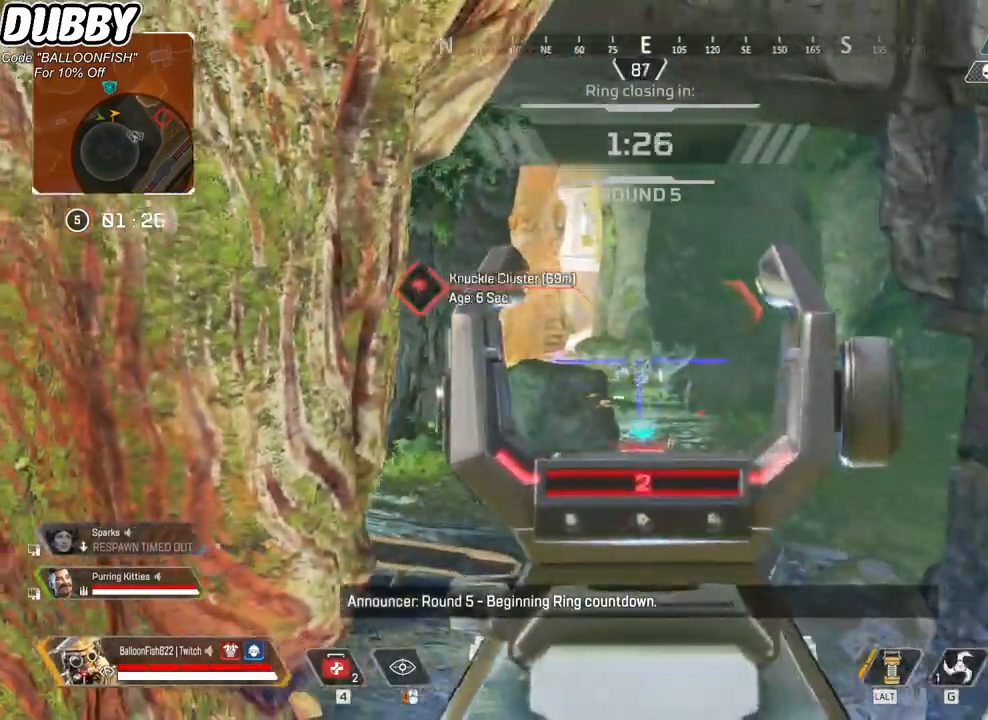
{"keys": ["a"], "mouse": [], "events": []}
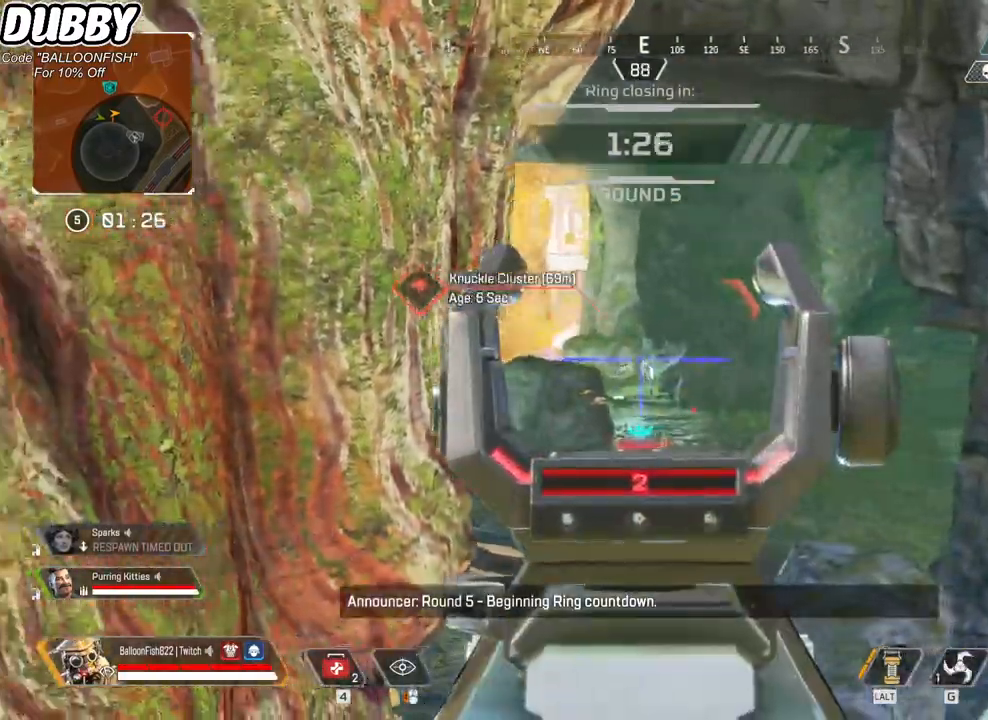
{"keys": ["a", "w"], "mouse": [], "events": [[34, "a", "up"], [34, "d", "down"], [134, "mouse_left", "down"], [234, "mouse_left", "up"], [401, "a", "down"], [401, "mouse_right", "down"], [468, "d", "up"], [501, "mouse_right", "up"], [501, "w", "down"]]}